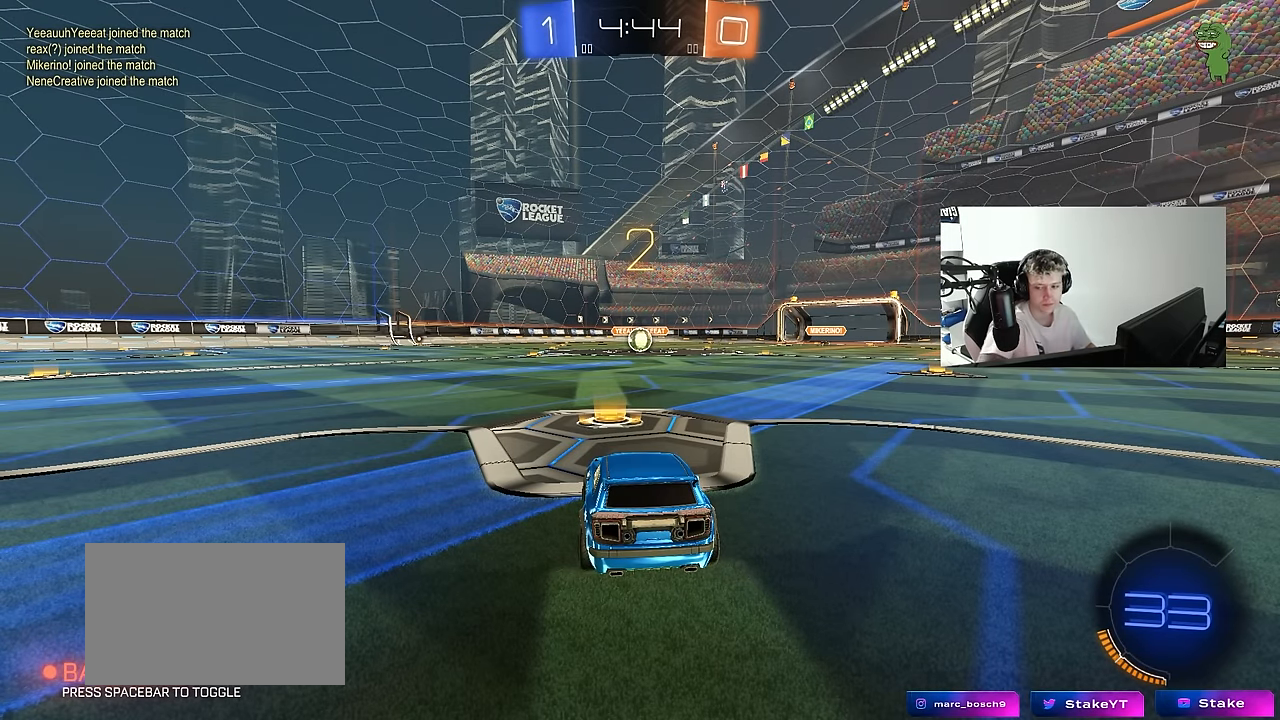
Gameplay with keyboard and mouse; each line is a JSON object with the keys and mouse buttons held at the frame after it. "events" lists presses ("down") and releases ("up") of "1", "2", "3", "4", "5", "a", "alt", "c", "caps_lock", "ctrl", "d", "e", "f", "g", "q", "r", "s", "shift", "space", "t", "tab", "v", "w", "x", "z", "mouse_left", "mouse_wheel" and "mouse_right" between this image and that frame as [ms after this image, input, new state], when the widget could be followed in between. "mouse_left", "mouse_wheel", "mouse_right" = the "left", "wheel", "right" buttons of the "mouse" list. No other keys are recorded. "wheel" means that the mouse wheel is clicked or scrolled. "mouse_move" is the direction in which the mouse moves at that frame (one of eight, or "still"), when it could be read.
{"keys": ["space", "w"], "mouse": ["left"], "mouse_move": "left", "events": [[150, "mouse_left", "down"], [150, "space", "down"], [150, "w", "down"], [334, "space", "up"], [434, "space", "down"]]}
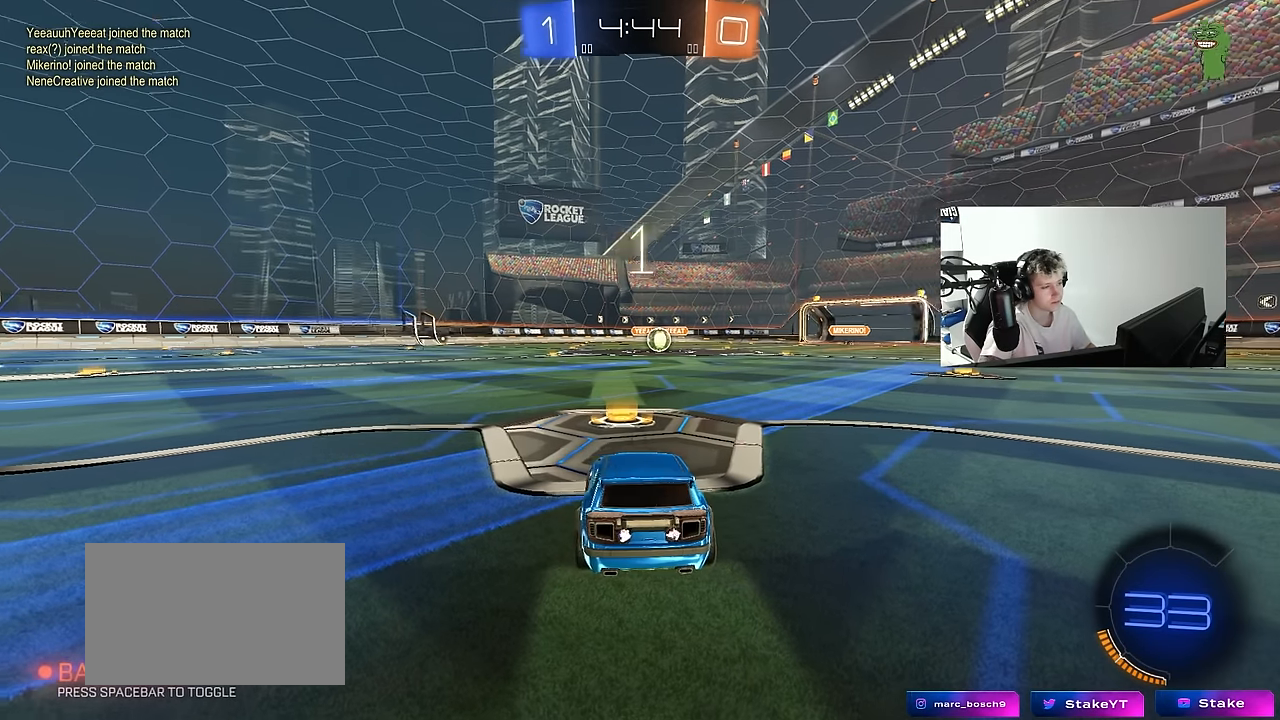
{"keys": ["w"], "mouse": ["left"], "mouse_move": "left", "events": [[17, "tab", "down"], [67, "space", "up"], [500, "tab", "up"]]}
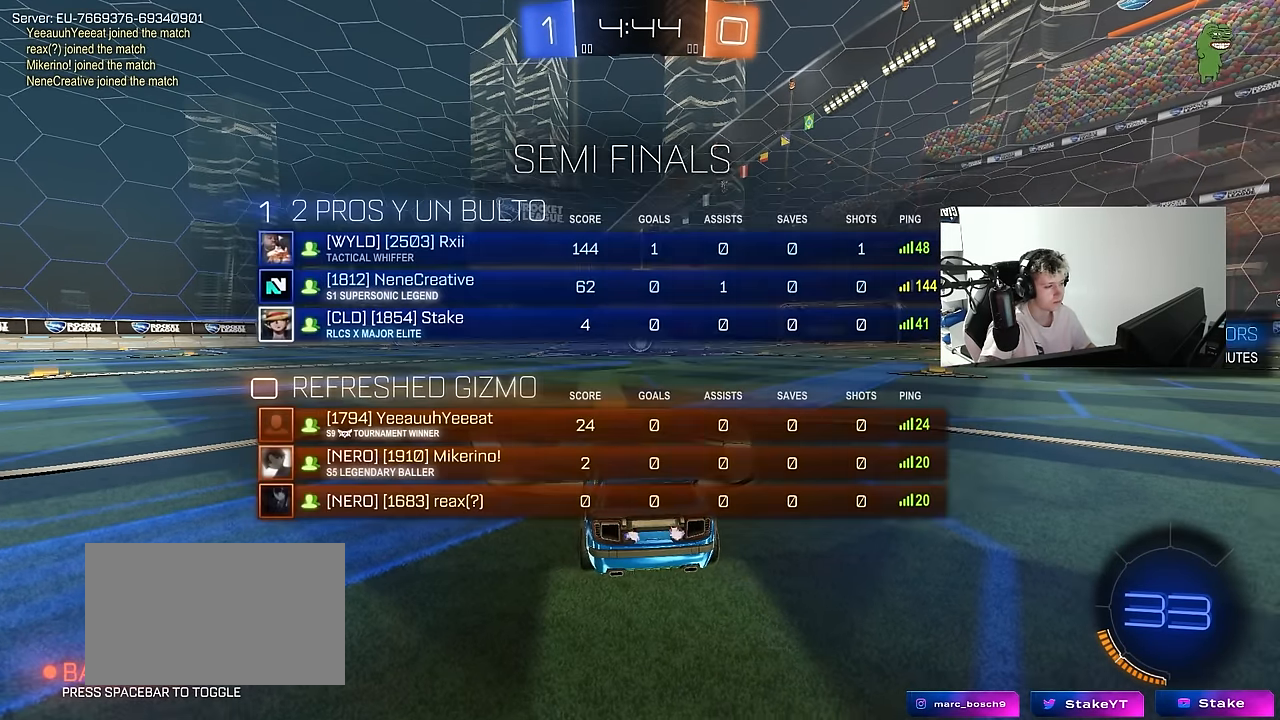
{"keys": ["w"], "mouse": ["left"], "mouse_move": "still", "events": []}
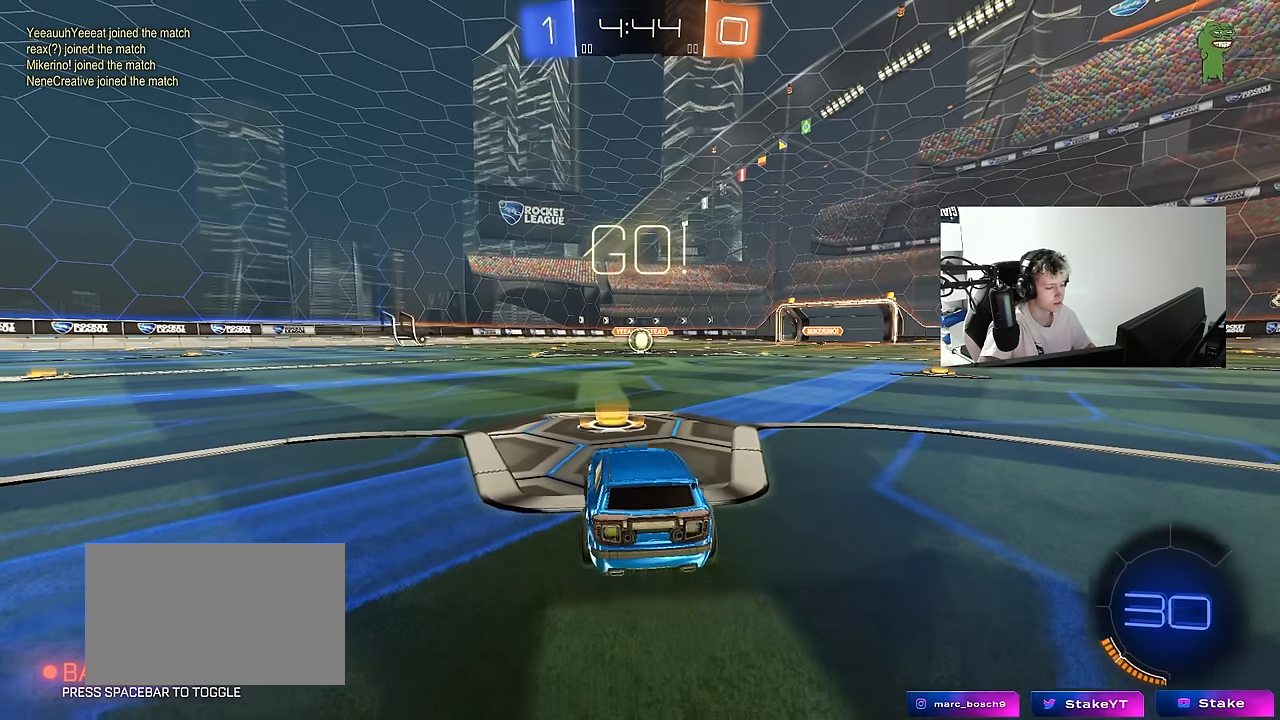
{"keys": ["a", "s", "shift"], "mouse": ["left"], "mouse_move": "still", "events": [[150, "d", "down"], [250, "mouse_right", "down"], [284, "d", "up"], [317, "mouse_right", "up"], [334, "a", "down"], [334, "shift", "down"], [384, "mouse_right", "down"], [434, "s", "down"], [434, "w", "up"], [484, "mouse_right", "up"]]}
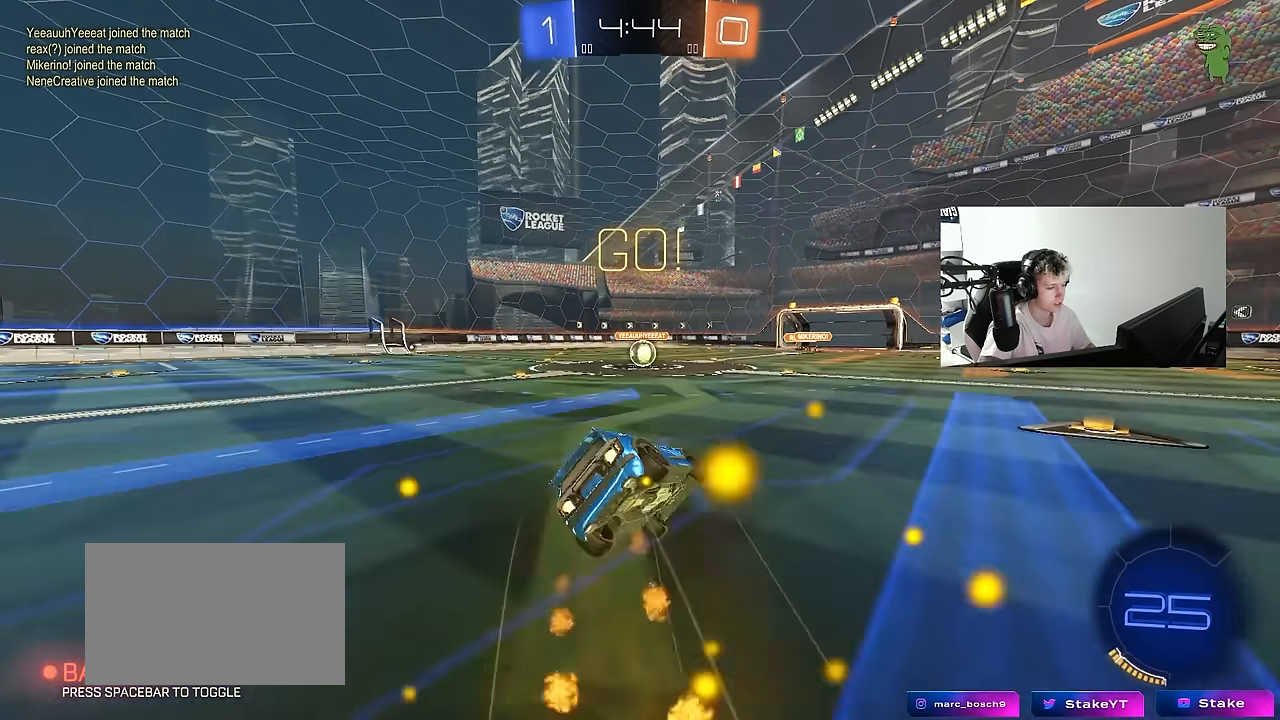
{"keys": ["a", "s", "shift"], "mouse": ["left"], "mouse_move": "still", "events": [[400, "s", "up"], [500, "s", "down"]]}
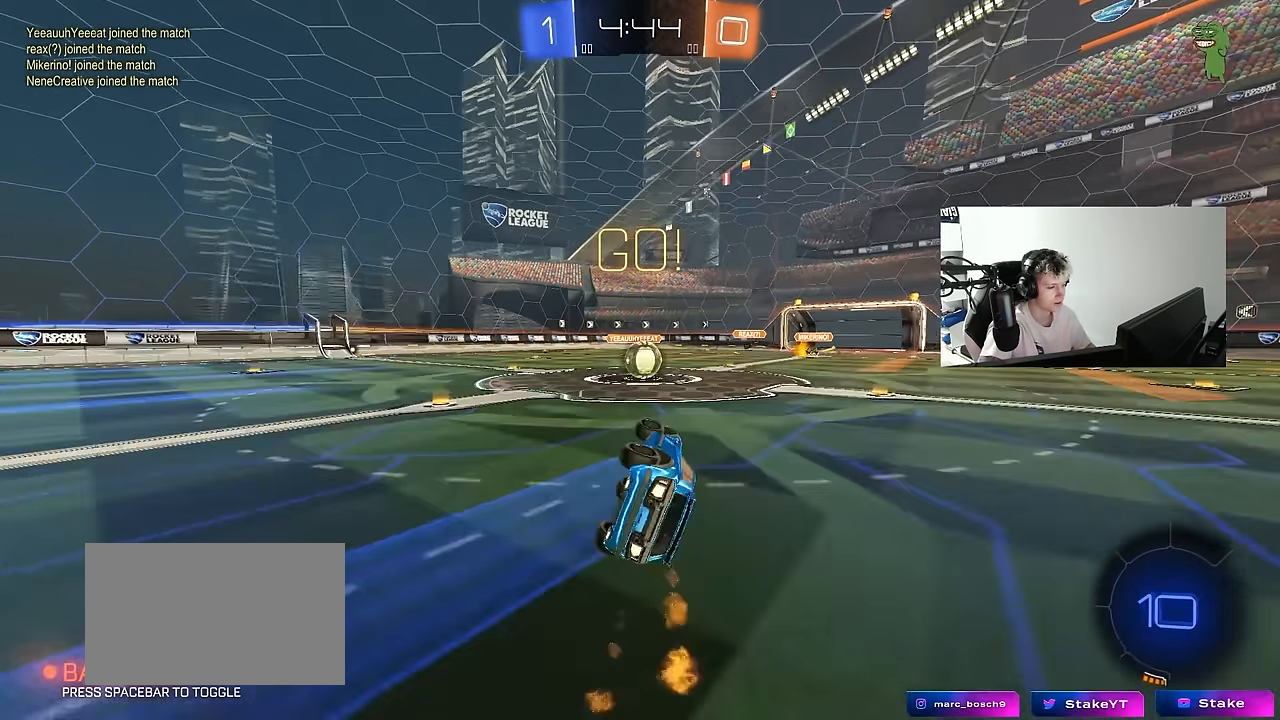
{"keys": [], "mouse": [], "mouse_move": "still", "events": [[184, "s", "up"], [184, "shift", "up"], [234, "mouse_left", "up"], [267, "a", "up"]]}
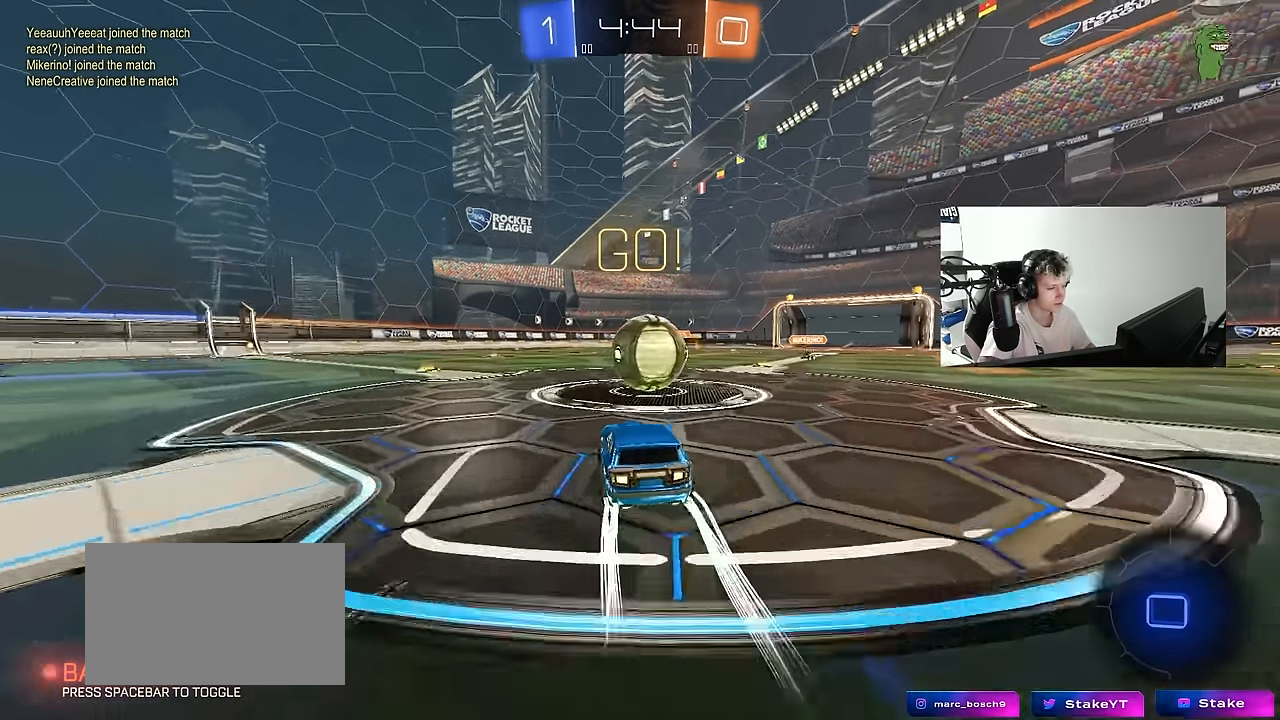
{"keys": ["d", "shift"], "mouse": [], "mouse_move": "up", "events": [[17, "a", "down"], [17, "w", "down"], [50, "mouse_right", "down"], [100, "a", "up"], [150, "d", "down"], [150, "mouse_right", "up"], [150, "shift", "down"], [150, "w", "up"], [200, "mouse_right", "down"], [433, "mouse_right", "up"]]}
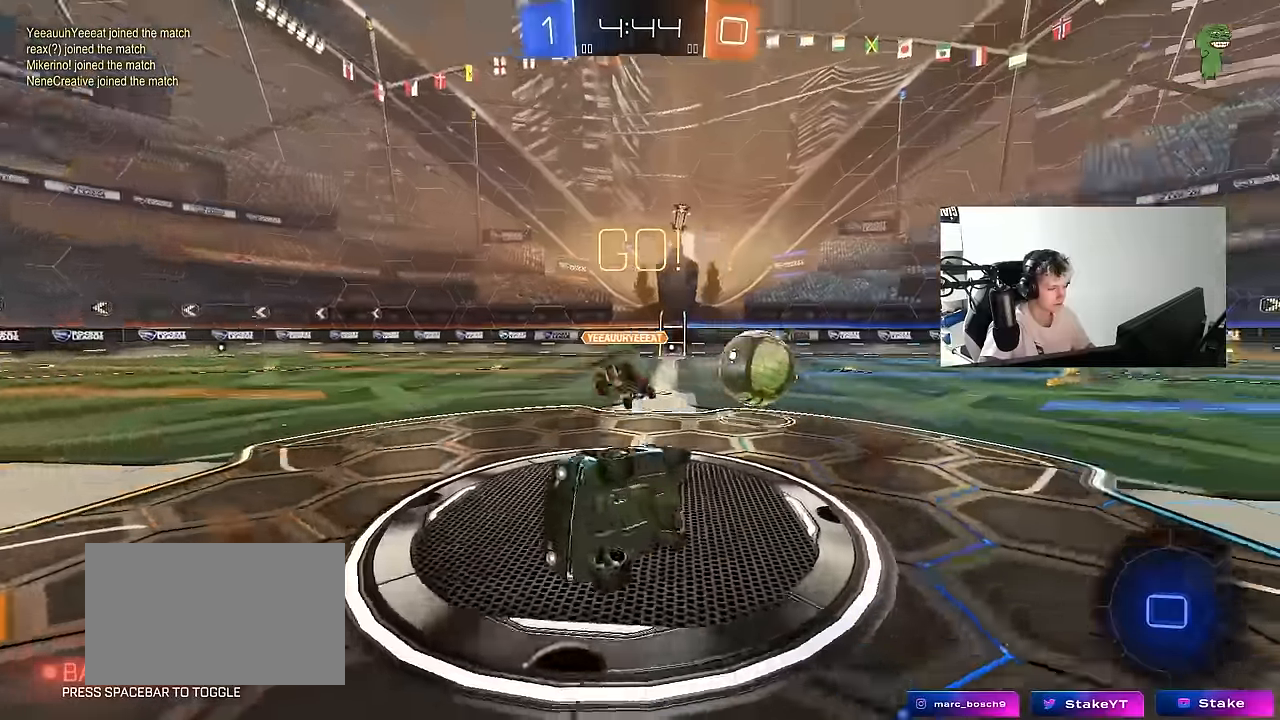
{"keys": ["d"], "mouse": [], "mouse_move": "still", "events": [[500, "shift", "up"]]}
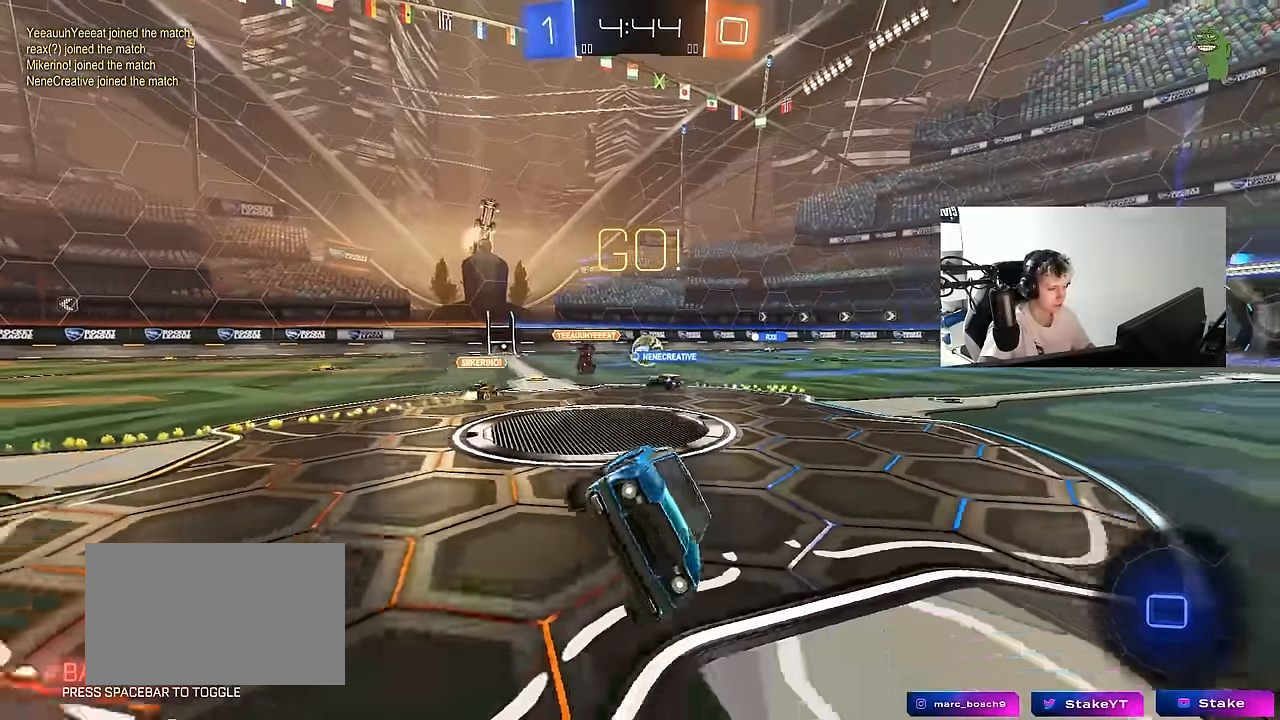
{"keys": ["a", "w"], "mouse": [], "mouse_move": "still", "events": [[33, "a", "down"], [33, "d", "up"], [183, "a", "up"], [283, "a", "down"], [283, "w", "down"]]}
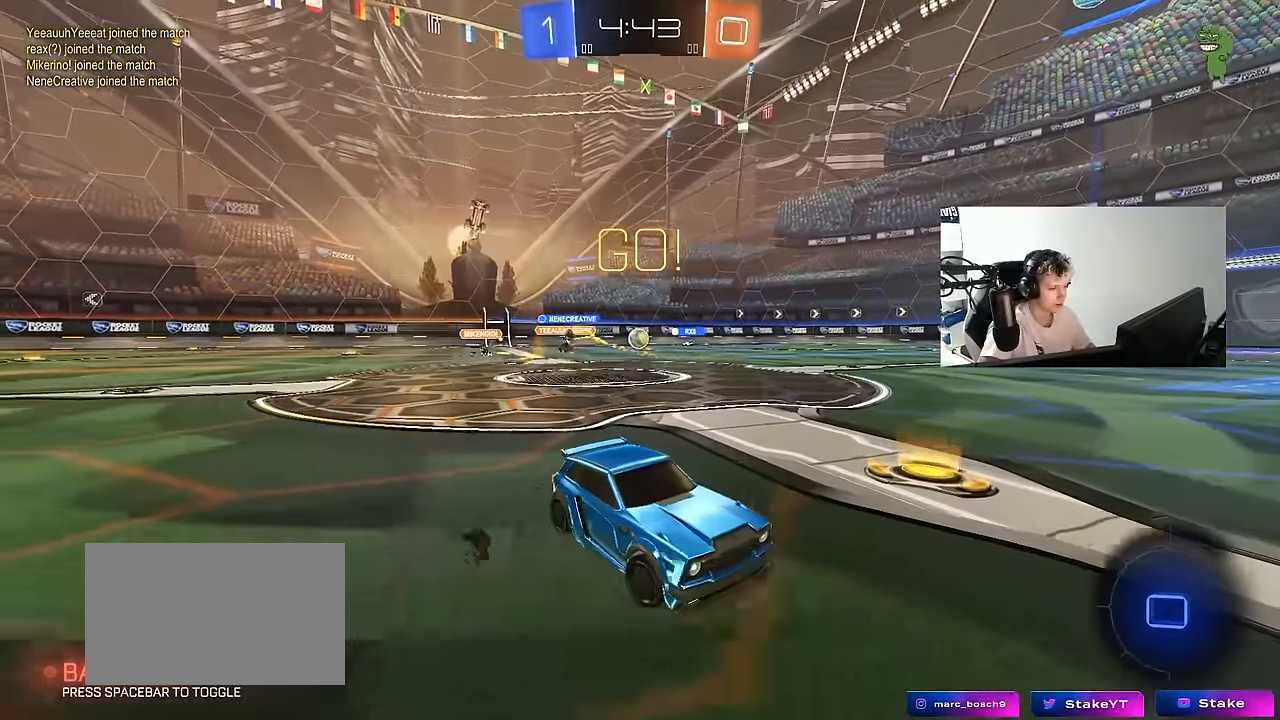
{"keys": ["w"], "mouse": [], "mouse_move": "still", "events": [[16, "a", "up"], [16, "mouse_left", "down"], [100, "mouse_right", "down"], [200, "mouse_right", "up"], [250, "mouse_right", "down"], [333, "mouse_left", "up"], [433, "mouse_right", "up"]]}
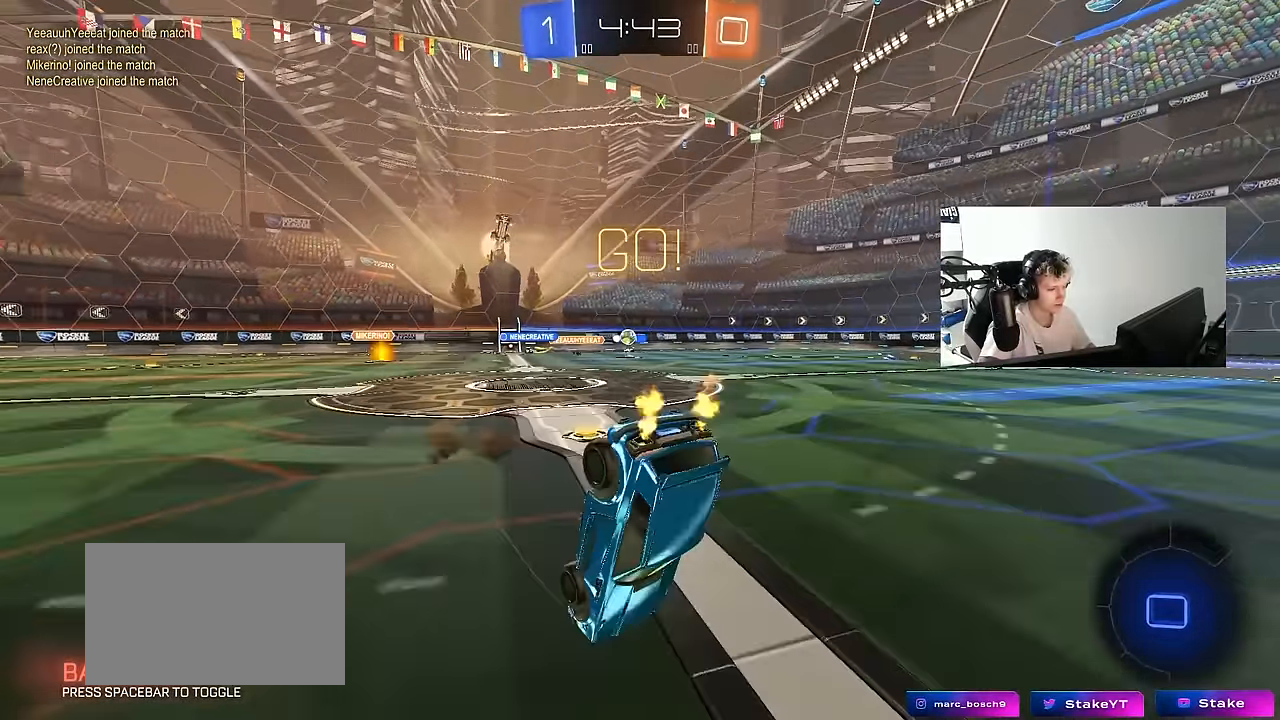
{"keys": [], "mouse": [], "mouse_move": "still", "events": [[116, "d", "down"], [166, "w", "up"], [266, "d", "up"], [350, "d", "down"], [500, "d", "up"]]}
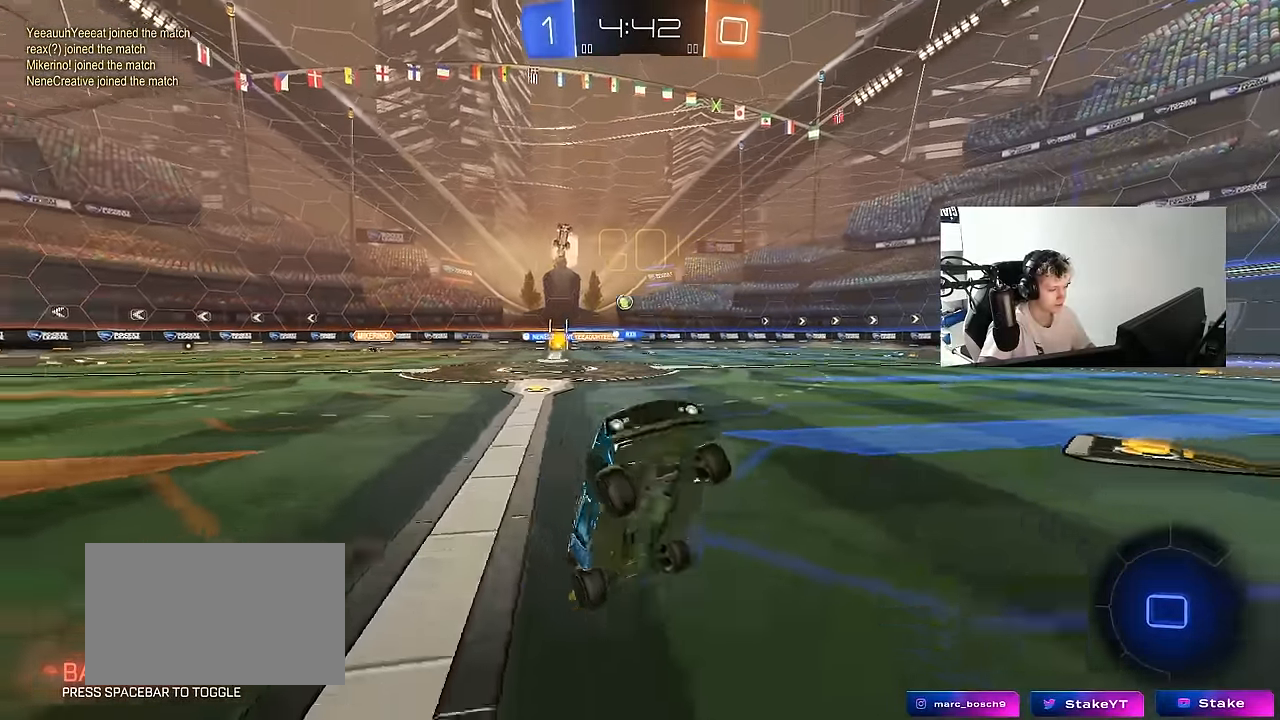
{"keys": ["w"], "mouse": [], "mouse_move": "still", "events": [[133, "d", "down"], [283, "w", "down"], [416, "d", "up"]]}
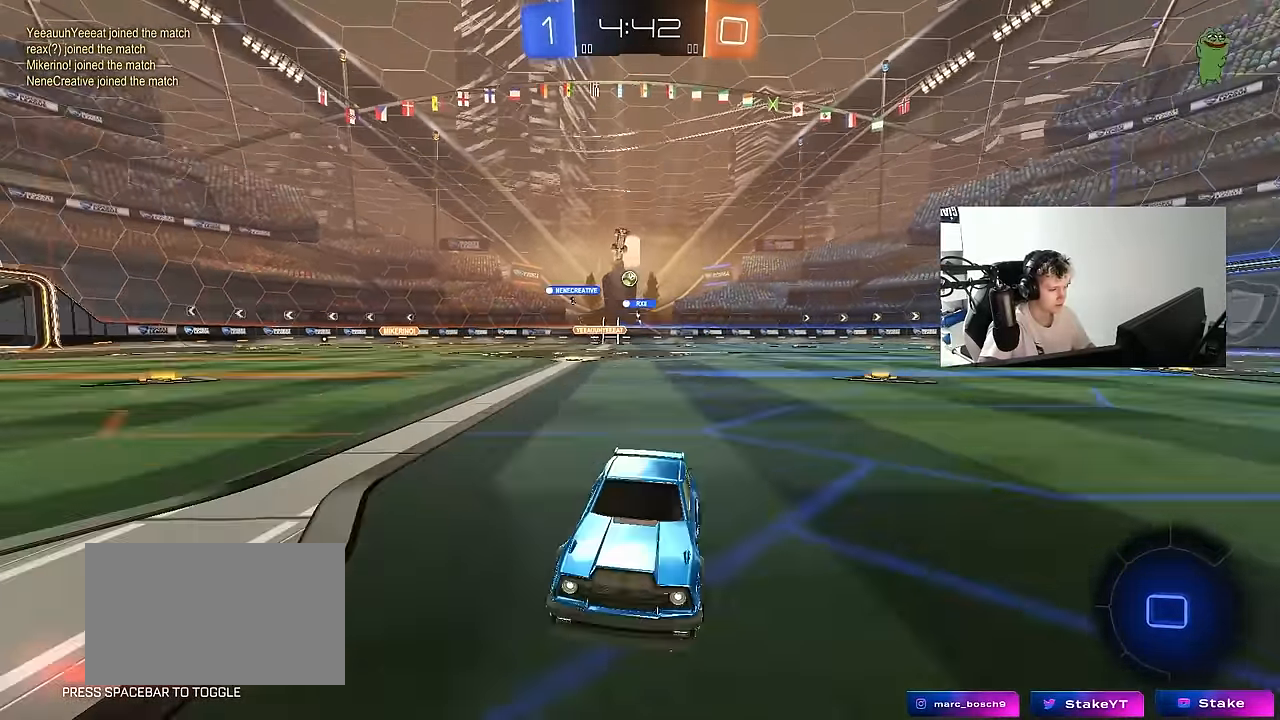
{"keys": ["d", "w"], "mouse": ["left"], "mouse_move": "still", "events": [[16, "d", "down"], [200, "d", "up"], [200, "mouse_left", "down"], [250, "d", "down"], [283, "shift", "down"], [383, "shift", "up"]]}
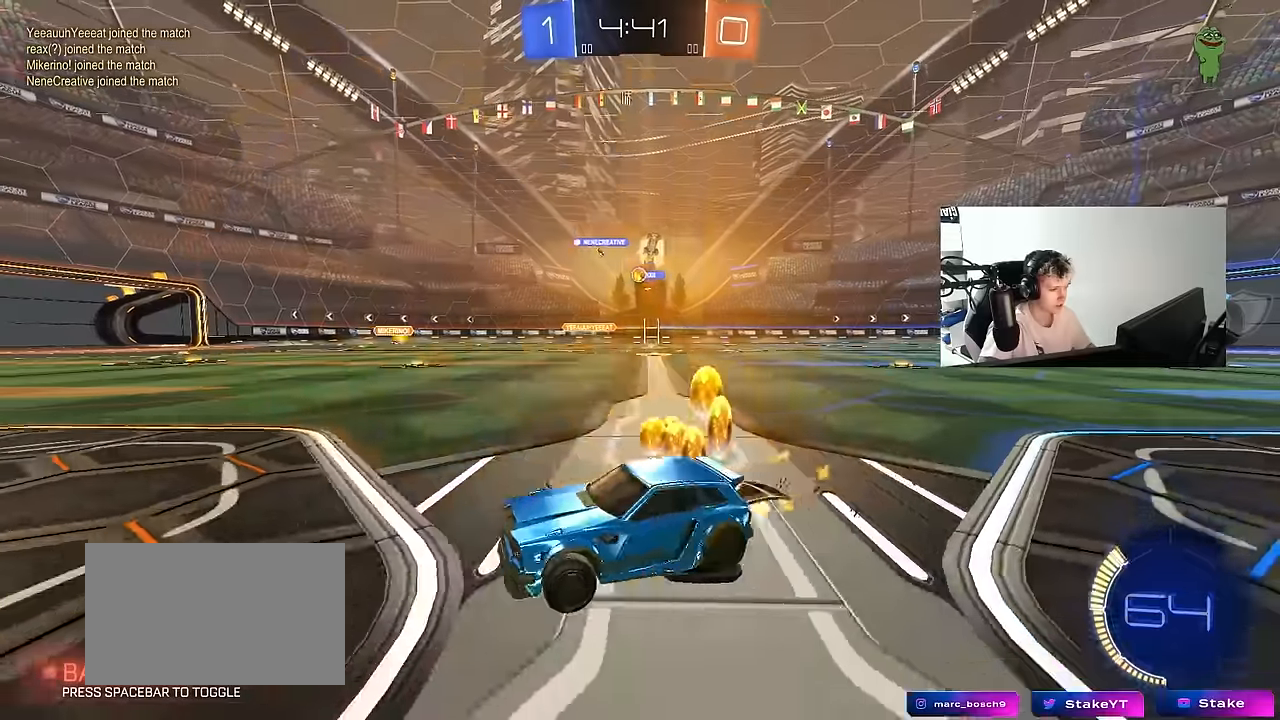
{"keys": ["d", "w"], "mouse": [], "mouse_move": "still", "events": [[317, "mouse_left", "up"], [350, "d", "up"], [450, "d", "down"]]}
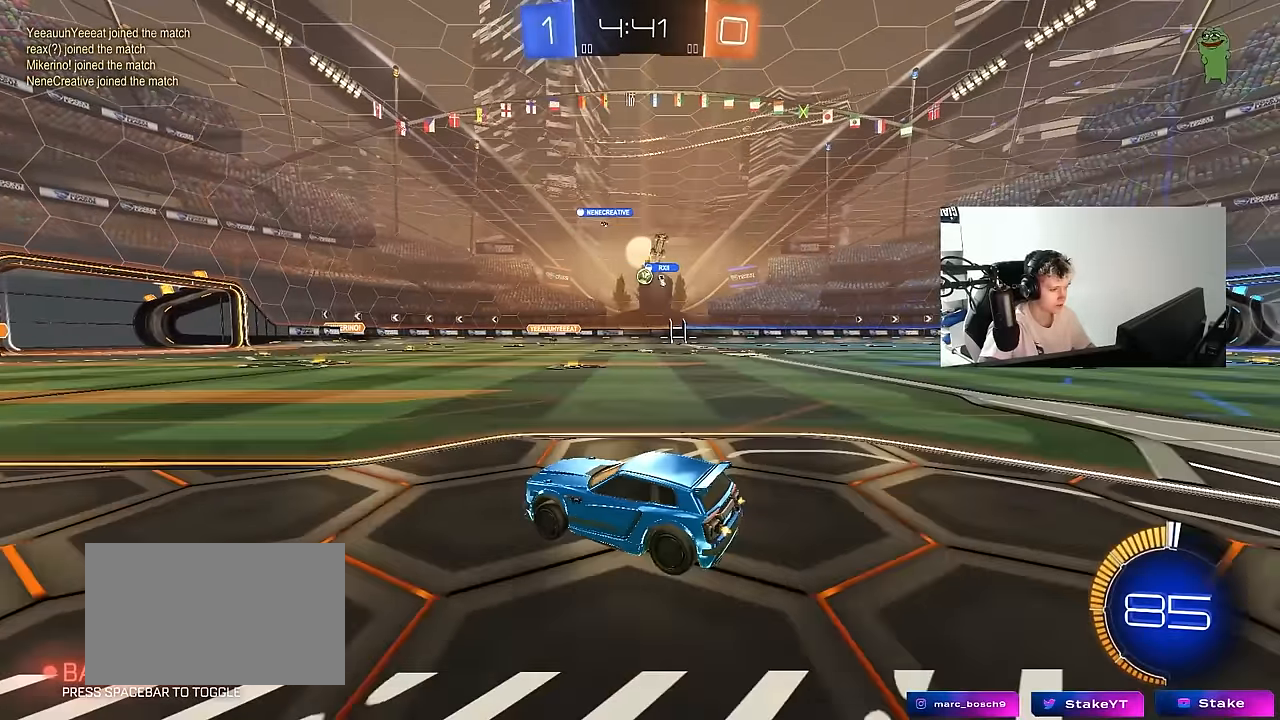
{"keys": [], "mouse": [], "mouse_move": "still", "events": [[50, "w", "up"], [233, "s", "down"], [367, "s", "up"], [417, "d", "up"]]}
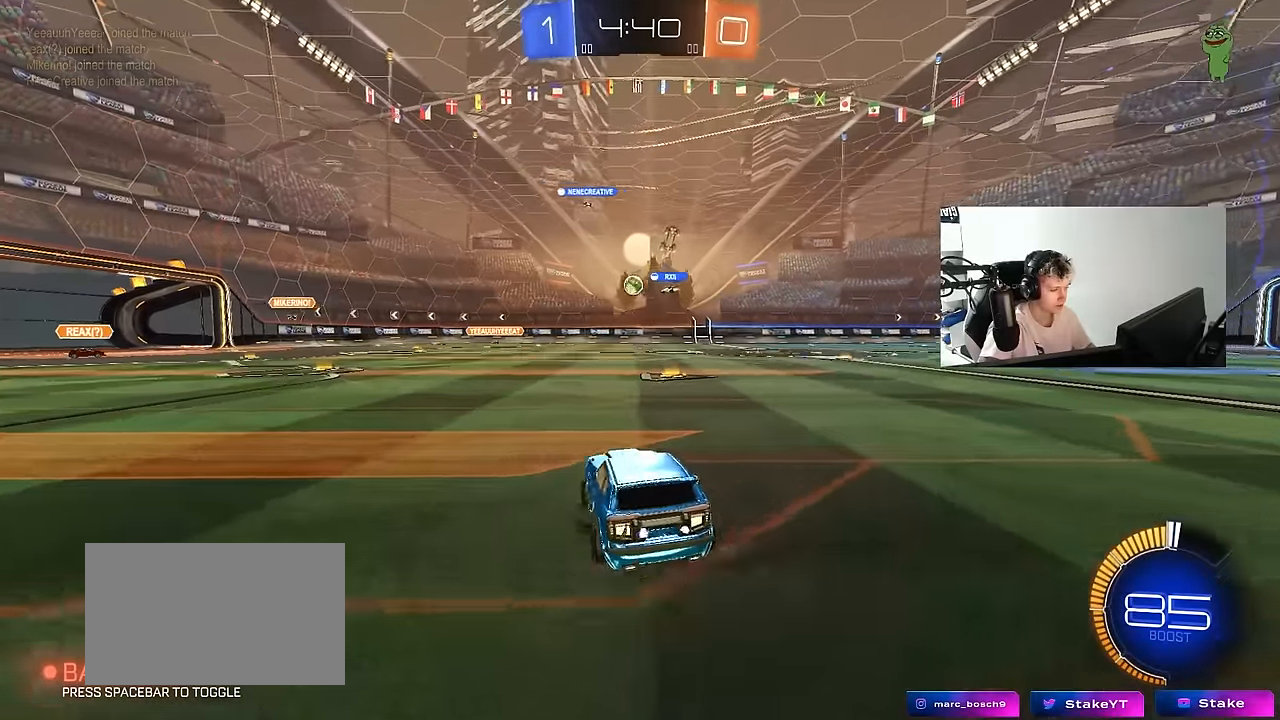
{"keys": ["w"], "mouse": [], "mouse_move": "still", "events": [[17, "w", "down"], [100, "d", "down"], [283, "d", "up"]]}
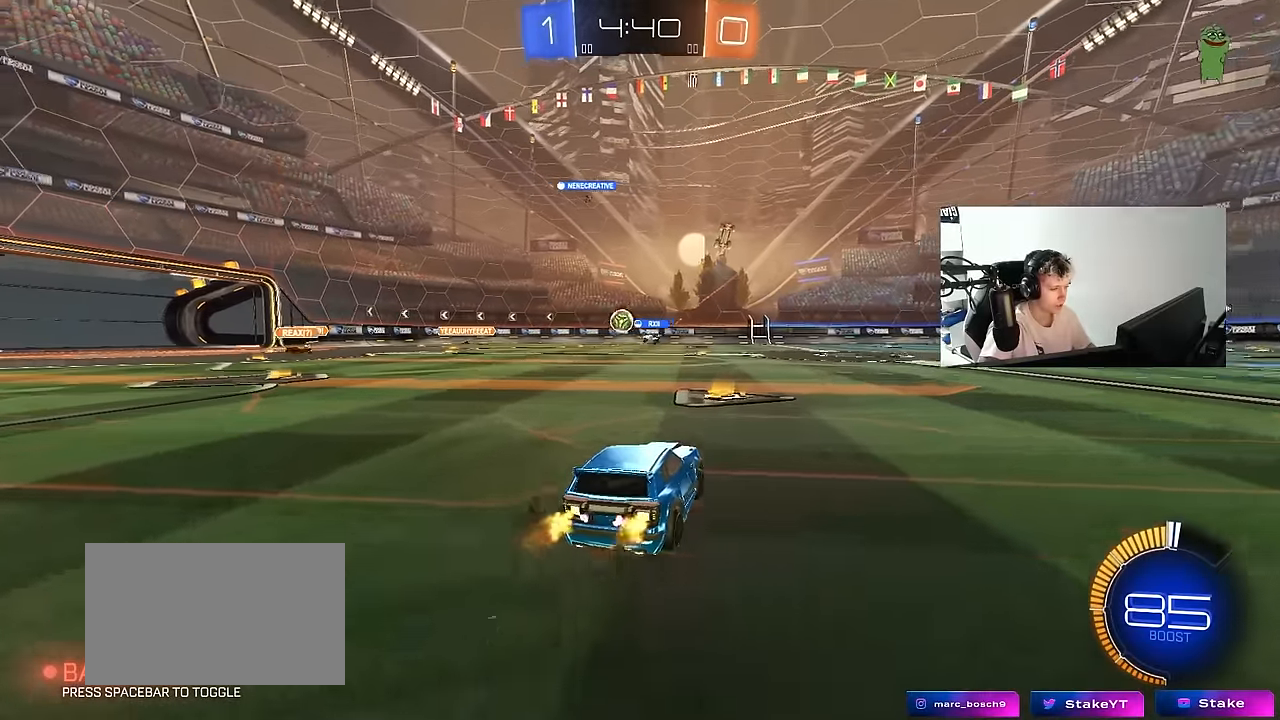
{"keys": ["w"], "mouse": [], "mouse_move": "still", "events": [[300, "d", "down"], [450, "d", "up"]]}
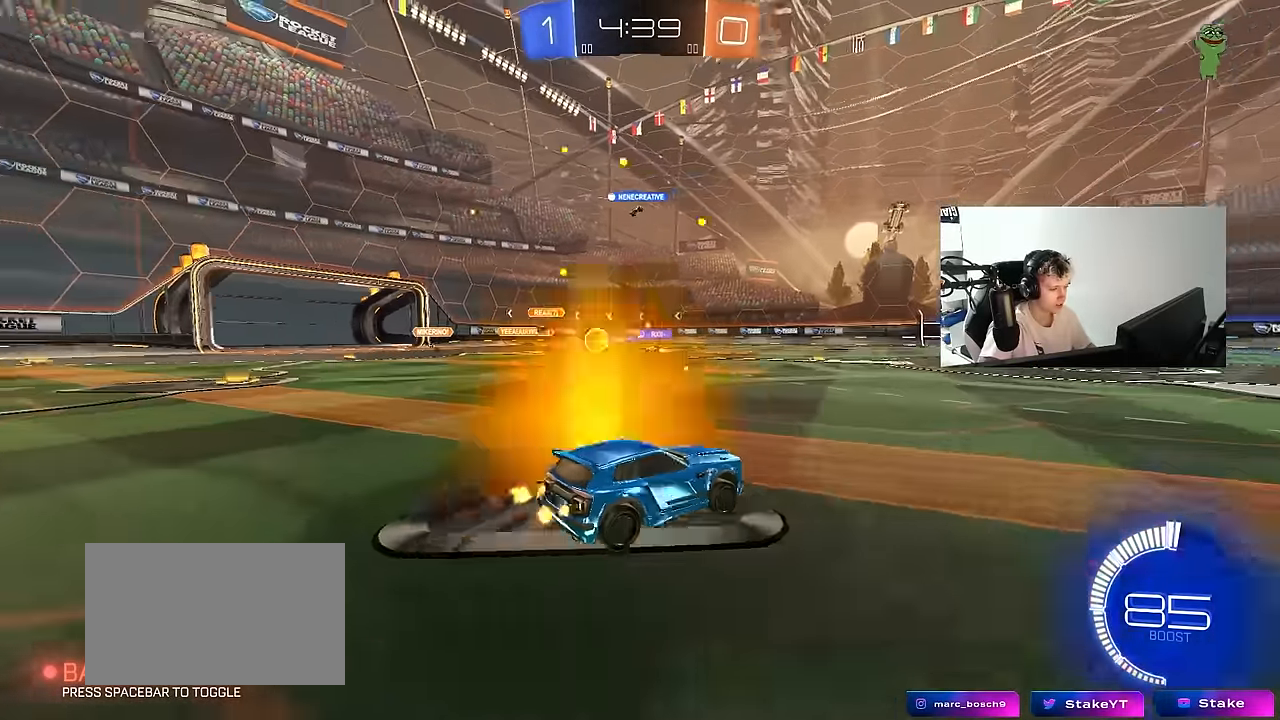
{"keys": ["w"], "mouse": [], "mouse_move": "still", "events": [[83, "a", "down"], [317, "a", "up"]]}
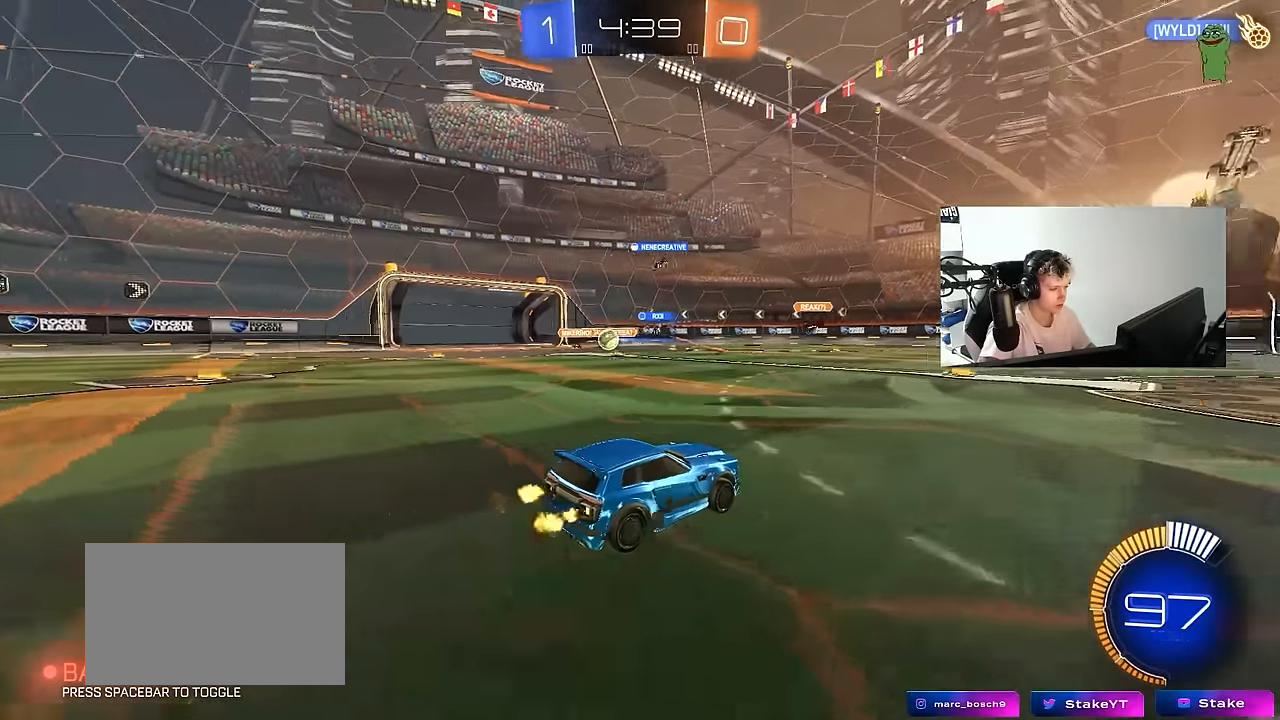
{"keys": ["d", "w"], "mouse": [], "mouse_move": "still", "events": [[100, "a", "down"], [200, "shift", "down"], [333, "a", "up"], [333, "d", "down"], [333, "shift", "up"]]}
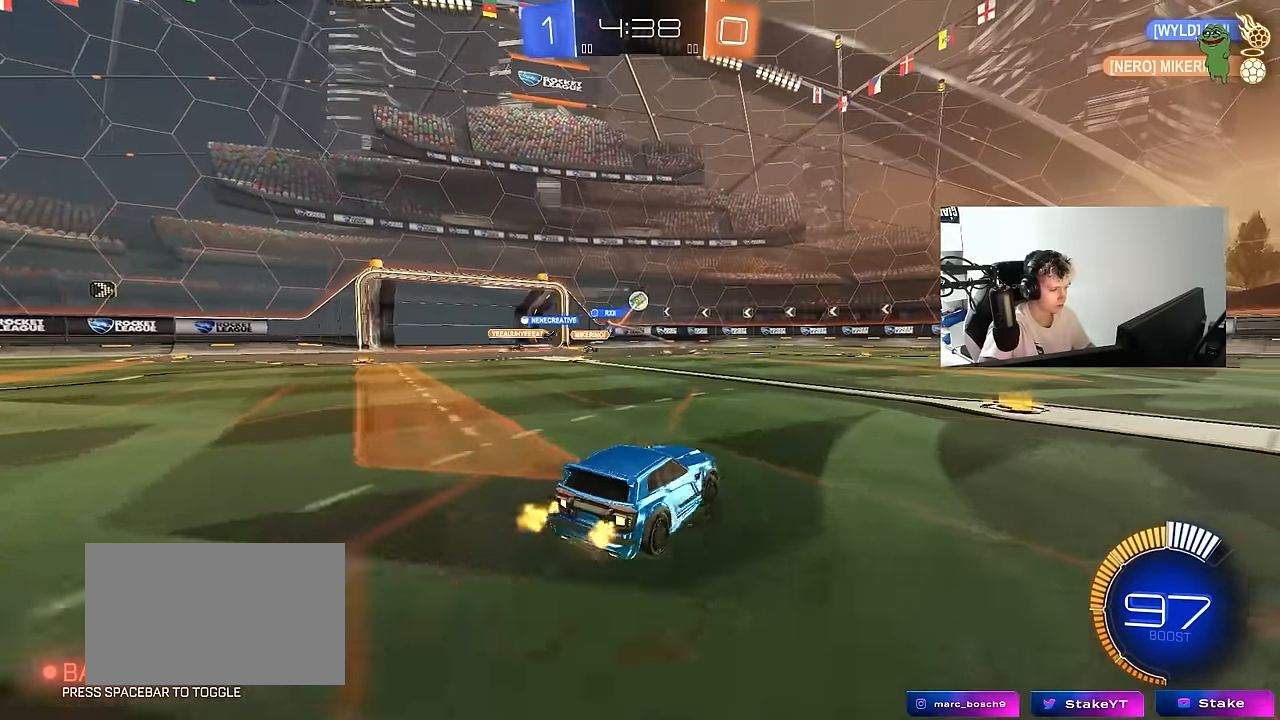
{"keys": ["d", "s", "shift"], "mouse": ["left", "right"], "mouse_move": "down", "events": [[67, "d", "up"], [167, "mouse_left", "down"], [217, "a", "down"], [267, "mouse_right", "down"], [300, "a", "up"], [300, "d", "down"], [350, "mouse_right", "up"], [350, "shift", "down"], [400, "mouse_right", "down"], [450, "s", "down"], [450, "w", "up"]]}
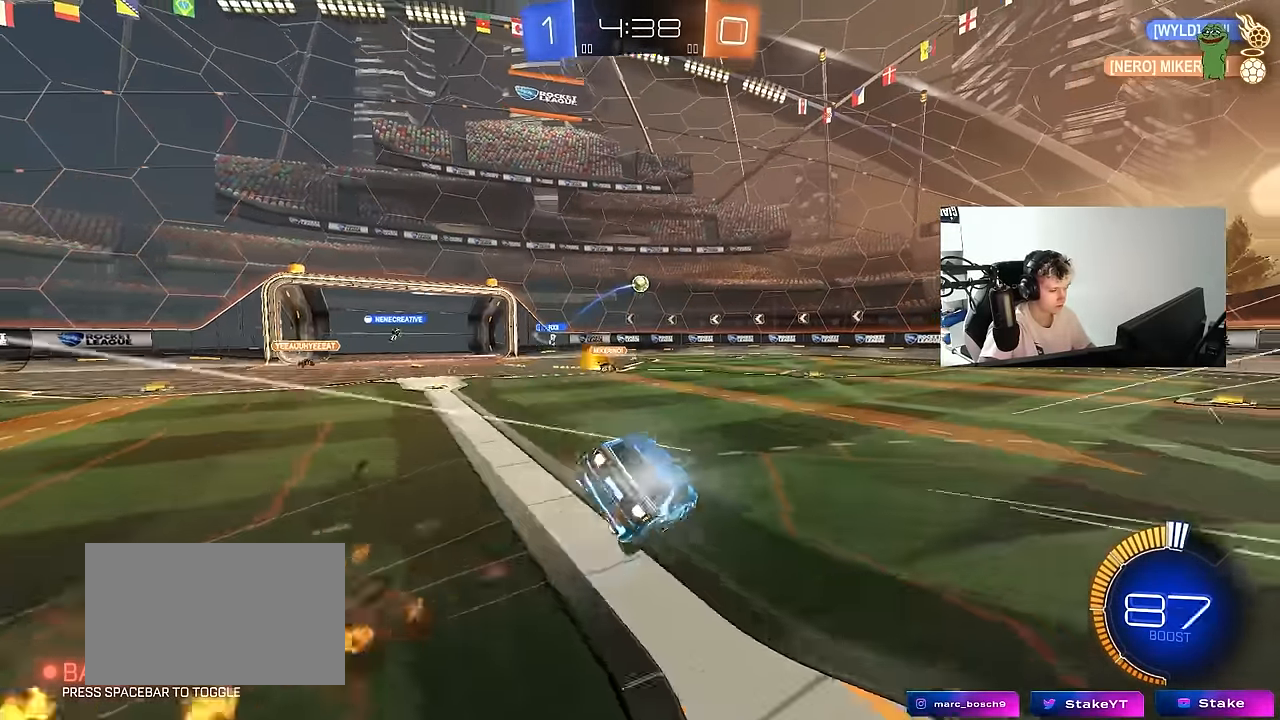
{"keys": ["d", "s", "shift"], "mouse": [], "mouse_move": "still", "events": [[133, "mouse_right", "up"], [233, "mouse_left", "up"], [367, "s", "up"], [467, "s", "down"]]}
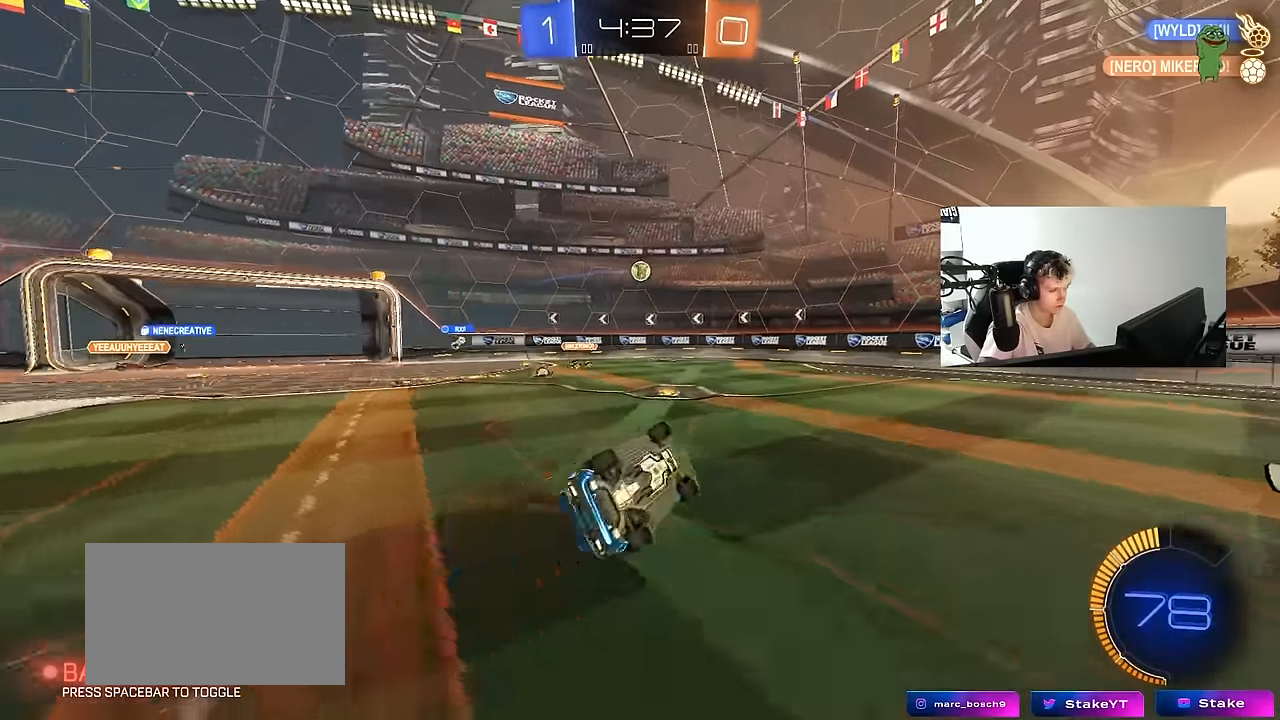
{"keys": ["w"], "mouse": [], "mouse_move": "still", "events": [[200, "shift", "up"], [250, "s", "up"], [283, "d", "up"], [433, "w", "down"]]}
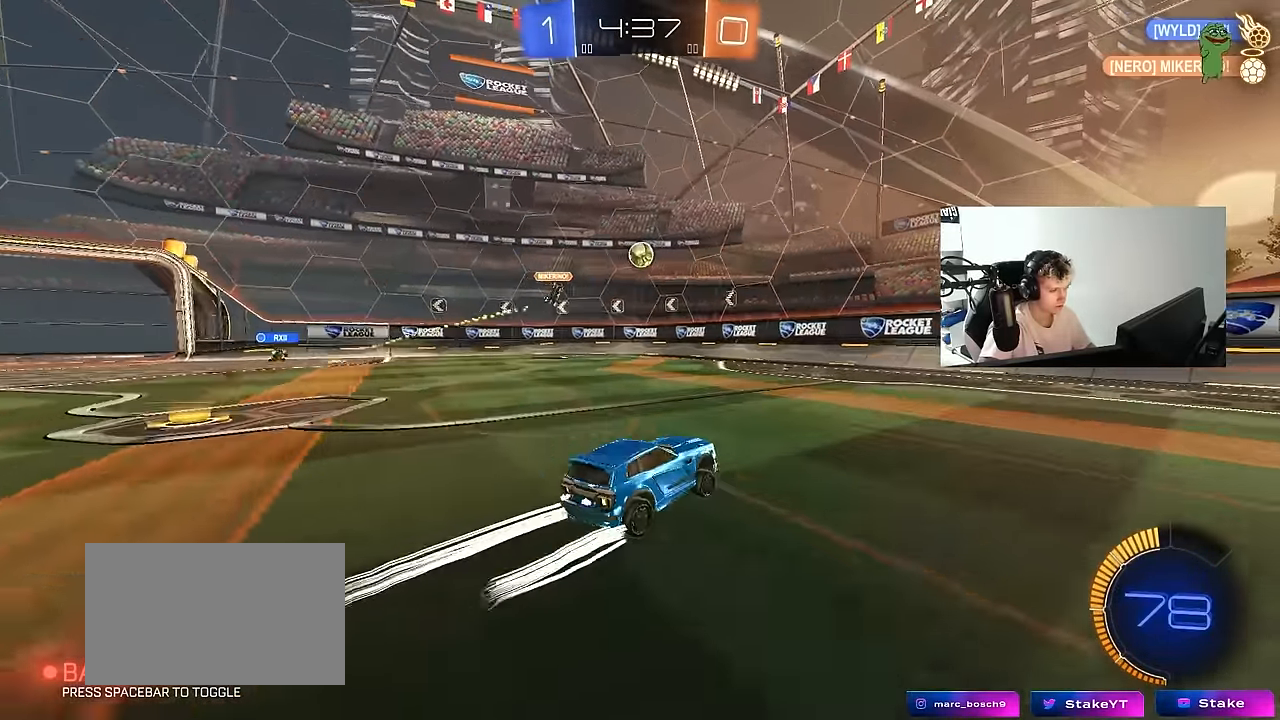
{"keys": ["d", "w"], "mouse": [], "mouse_move": "still", "events": [[33, "d", "down"], [167, "d", "up"], [350, "d", "down"]]}
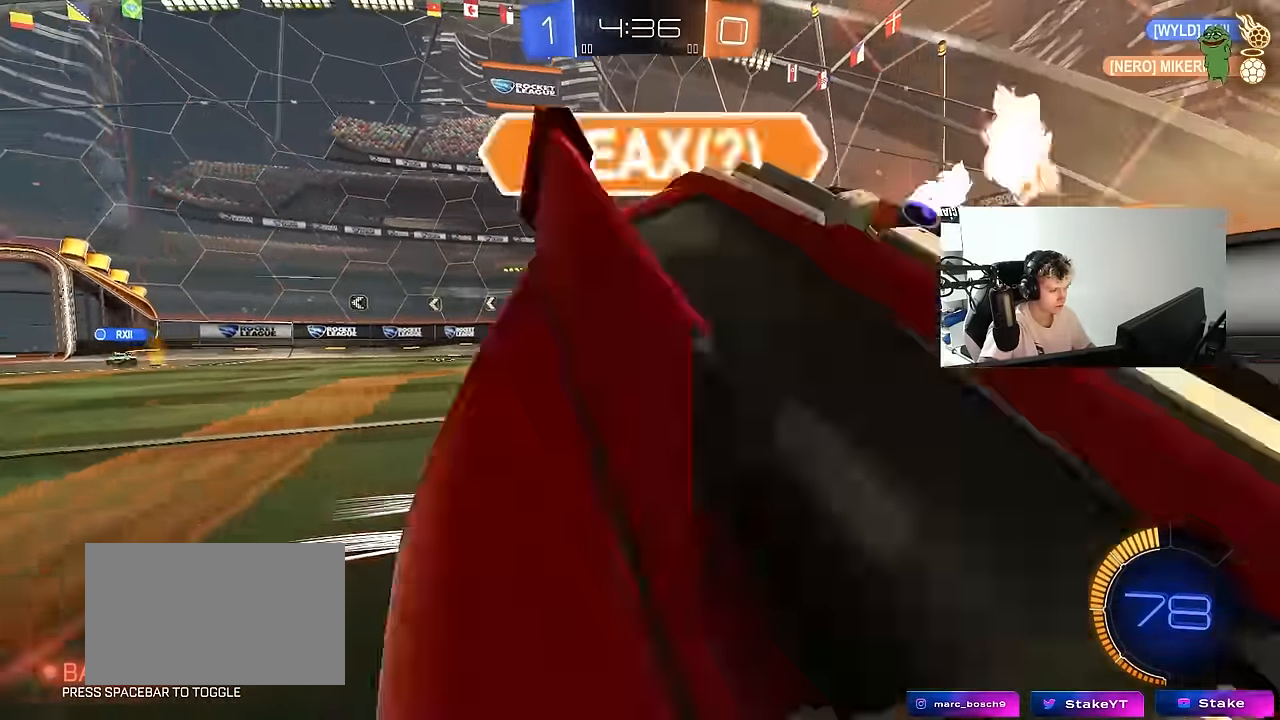
{"keys": ["d", "w"], "mouse": [], "mouse_move": "still", "events": [[133, "shift", "down"], [233, "shift", "up"], [367, "shift", "down"], [467, "shift", "up"]]}
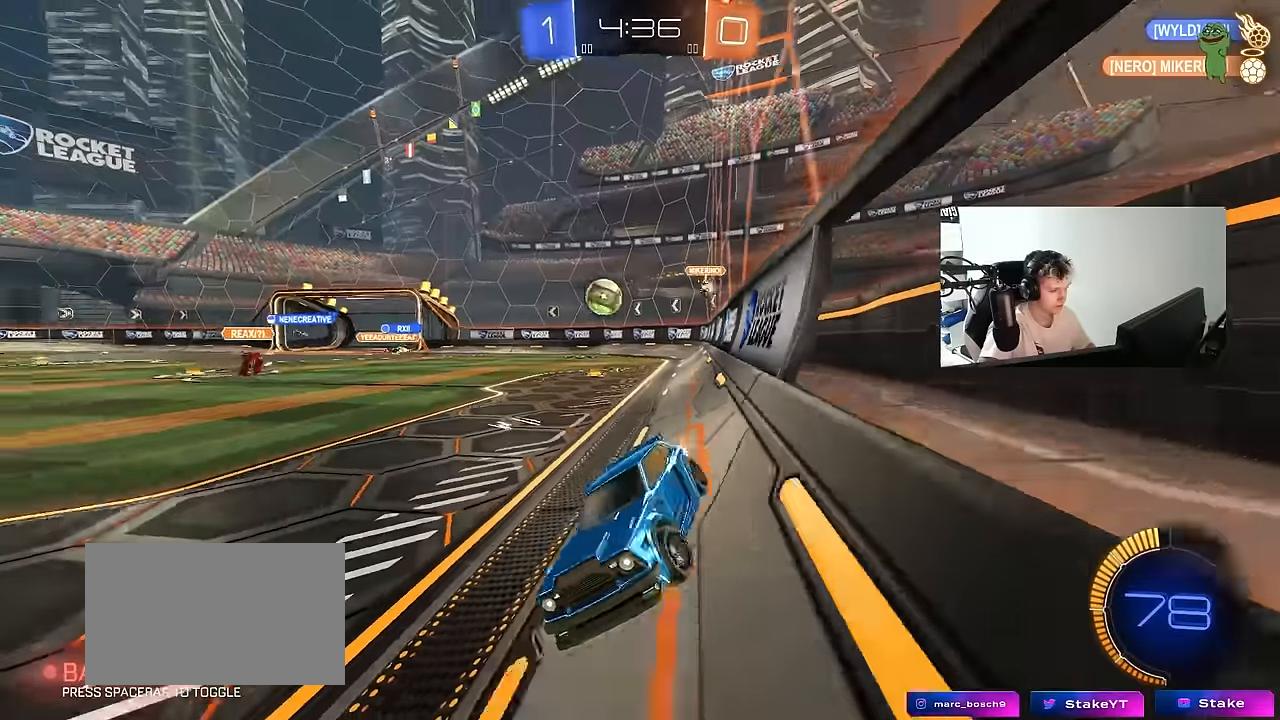
{"keys": ["w"], "mouse": [], "mouse_move": "still", "events": [[100, "d", "up"], [300, "a", "down"], [483, "a", "up"]]}
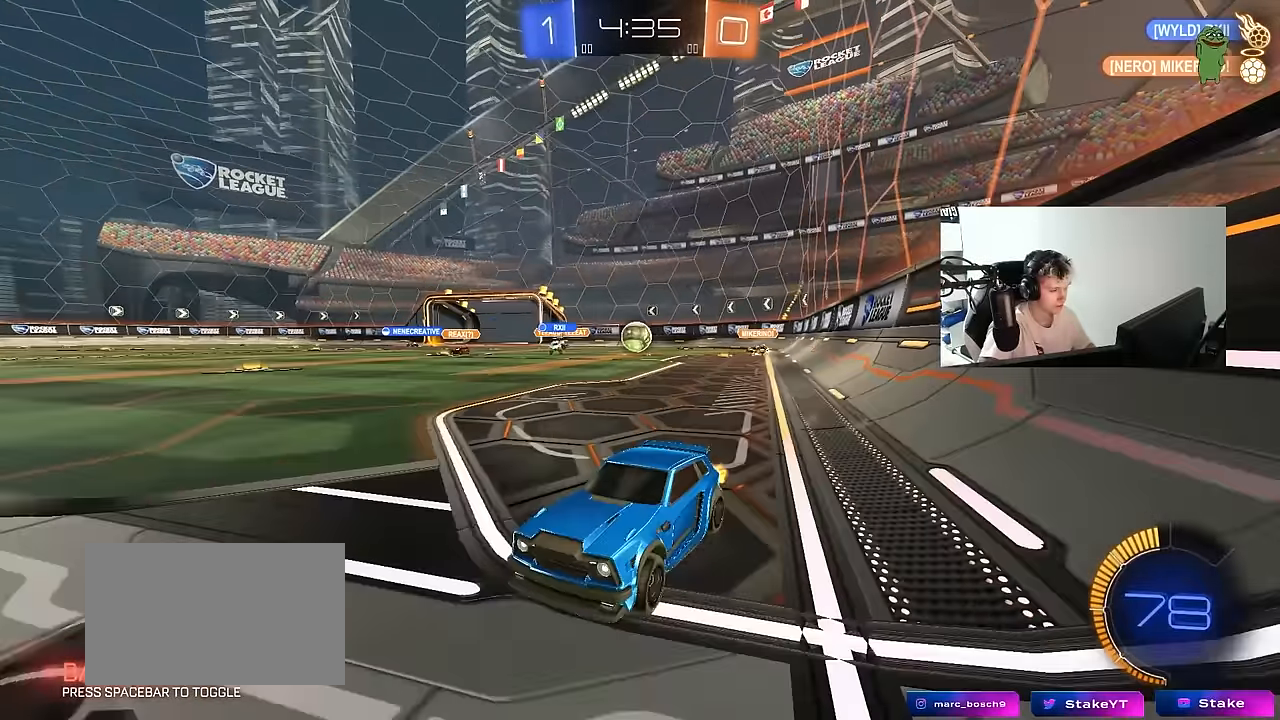
{"keys": ["d", "w"], "mouse": [], "mouse_move": "still", "events": [[67, "d", "down"], [217, "d", "up"], [300, "mouse_left", "down"], [450, "d", "down"], [450, "mouse_left", "up"]]}
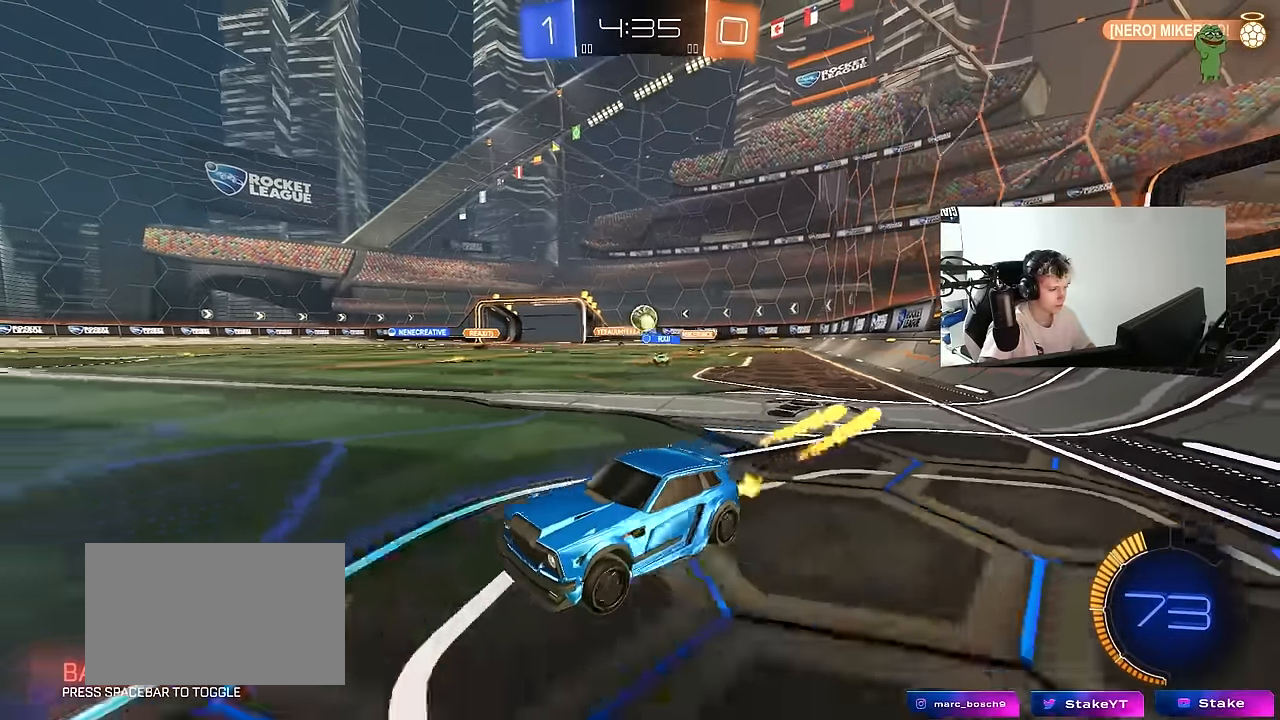
{"keys": ["w"], "mouse": [], "mouse_move": "still", "events": [[183, "d", "up"], [283, "d", "down"], [467, "d", "up"]]}
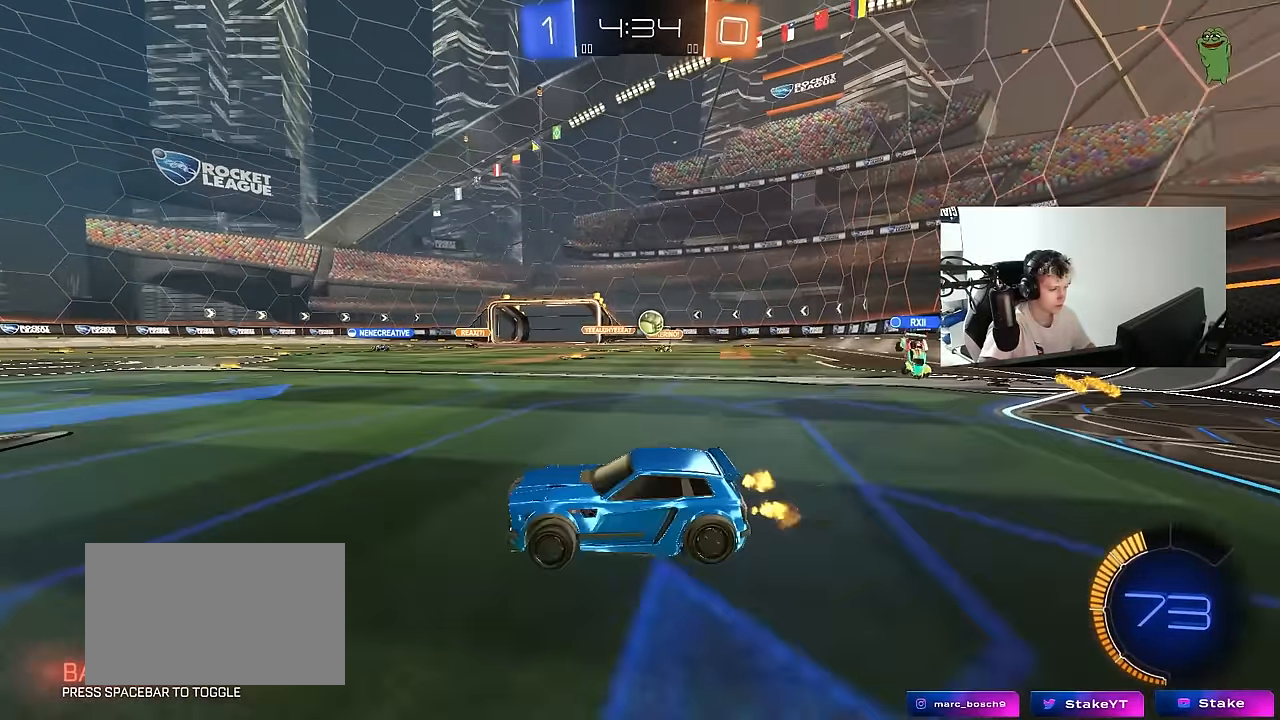
{"keys": ["a", "shift", "w"], "mouse": [], "mouse_move": "still", "events": [[17, "w", "up"], [100, "d", "down"], [383, "d", "up"], [383, "w", "down"], [433, "a", "down"], [483, "shift", "down"]]}
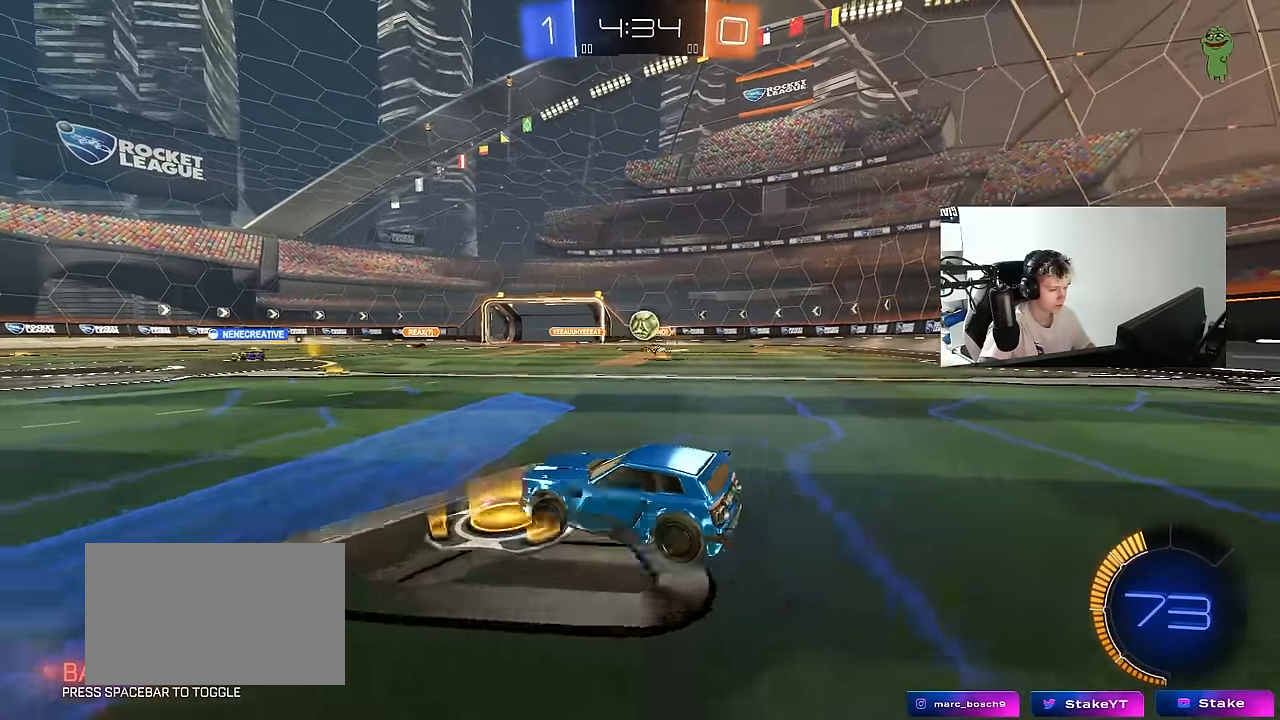
{"keys": ["d", "w"], "mouse": [], "mouse_move": "still", "events": [[67, "shift", "up"], [117, "w", "up"], [400, "a", "up"], [400, "w", "down"], [450, "d", "down"]]}
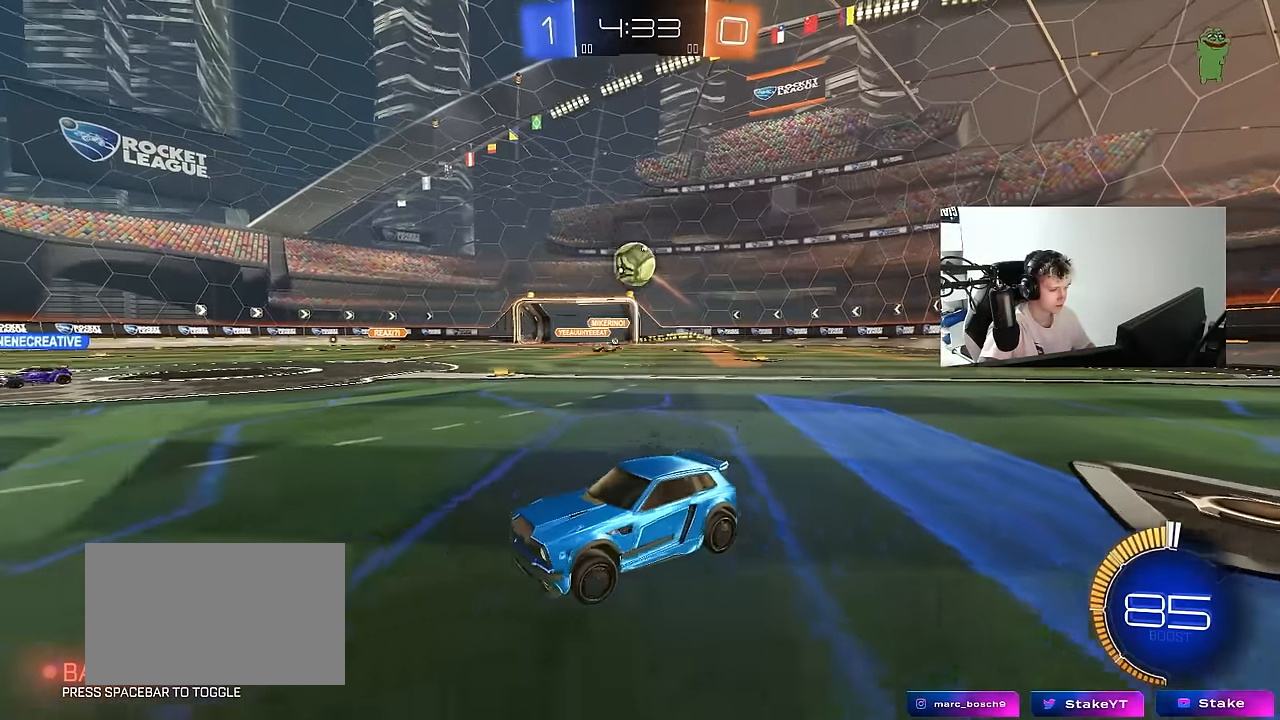
{"keys": [], "mouse": ["left"], "mouse_move": "up-left", "events": [[183, "w", "up"], [233, "d", "up"], [233, "mouse_right", "down"], [283, "s", "down"], [317, "d", "down"], [367, "a", "down"], [367, "d", "up"], [367, "mouse_left", "down"], [417, "a", "up"], [417, "s", "up"], [467, "mouse_right", "up"]]}